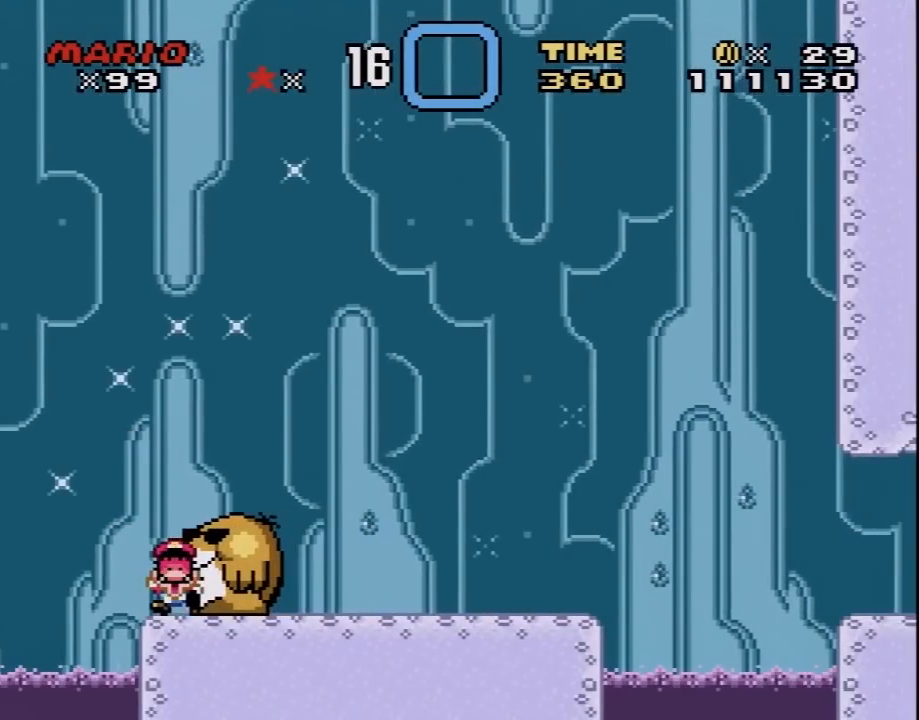
Gameplay with a controller (Nintendo layout); each line is a JSON object with the inputs held at the frame after it. "events" lists button and stick changes between this image and that frame as [ms after this image, input, new state], when the widget could be followed in between. Not read: L3 R3.
{"buttons": [], "events": []}
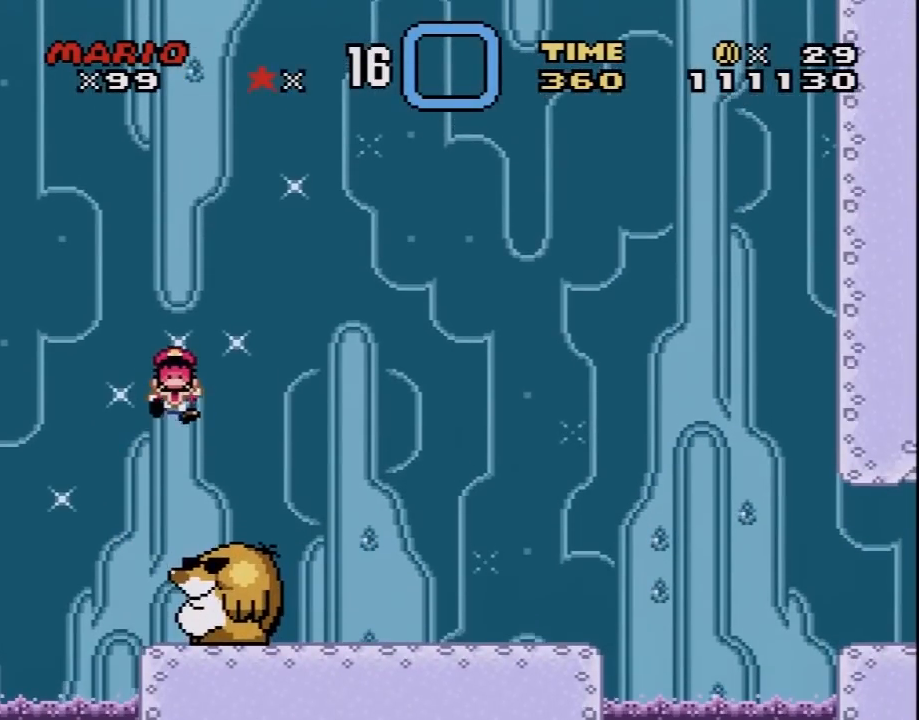
{"buttons": [], "events": []}
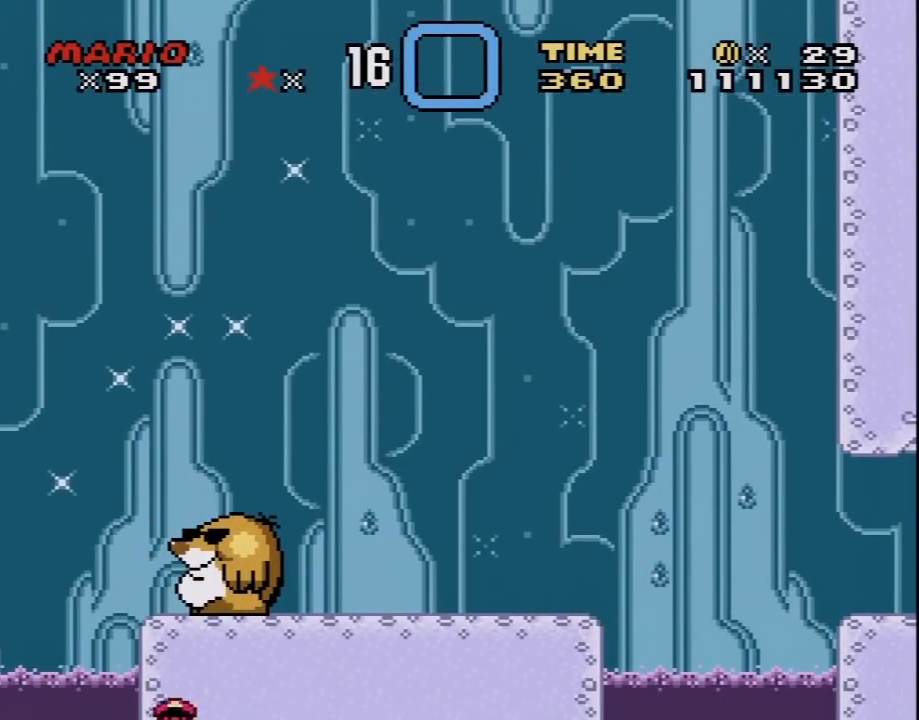
{"buttons": [], "events": []}
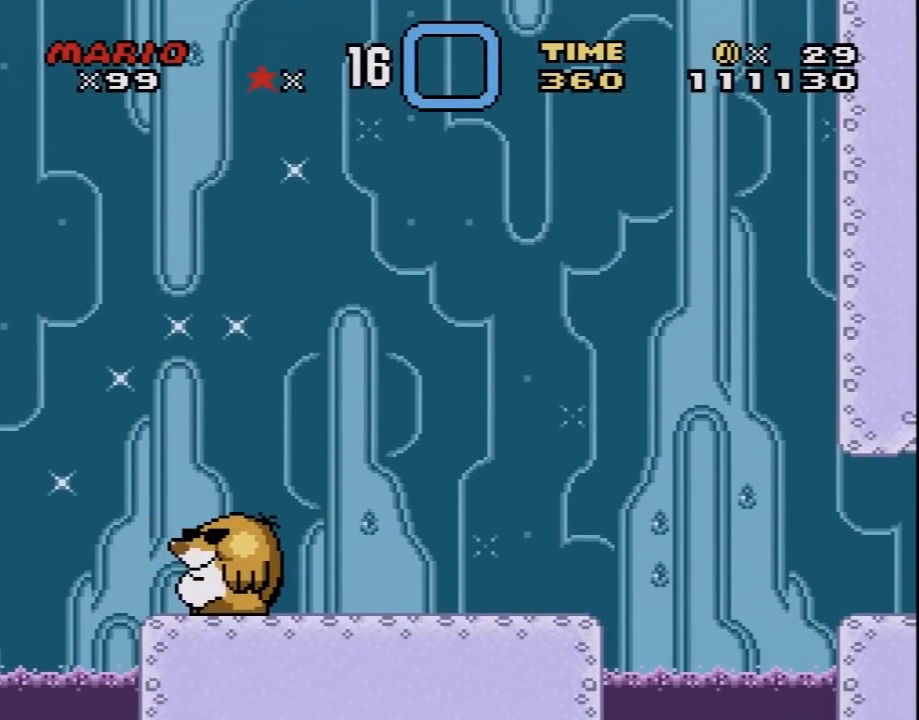
{"buttons": [], "events": []}
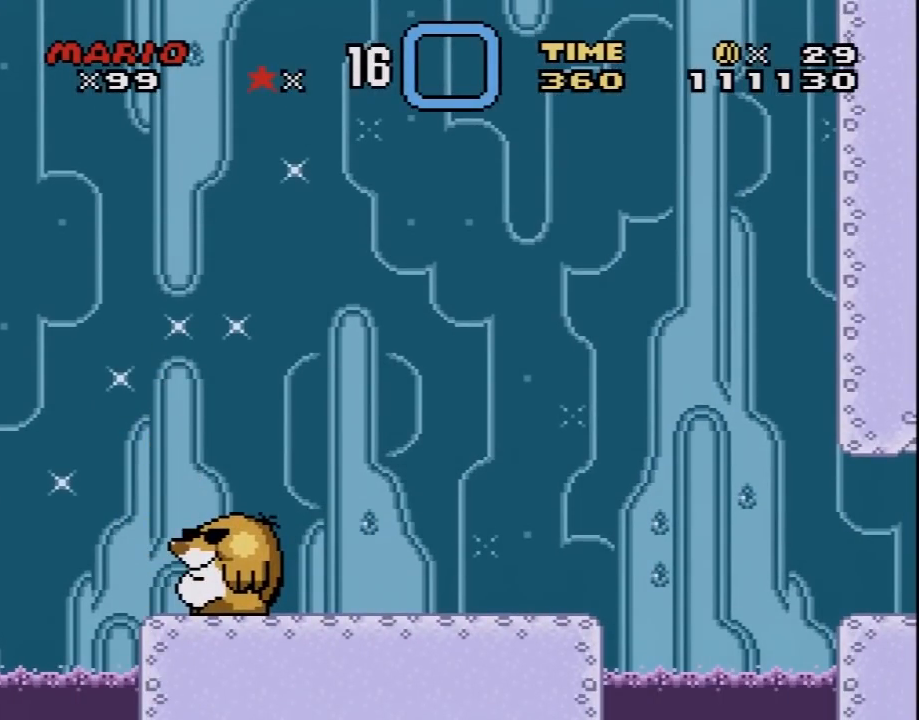
{"buttons": [], "events": []}
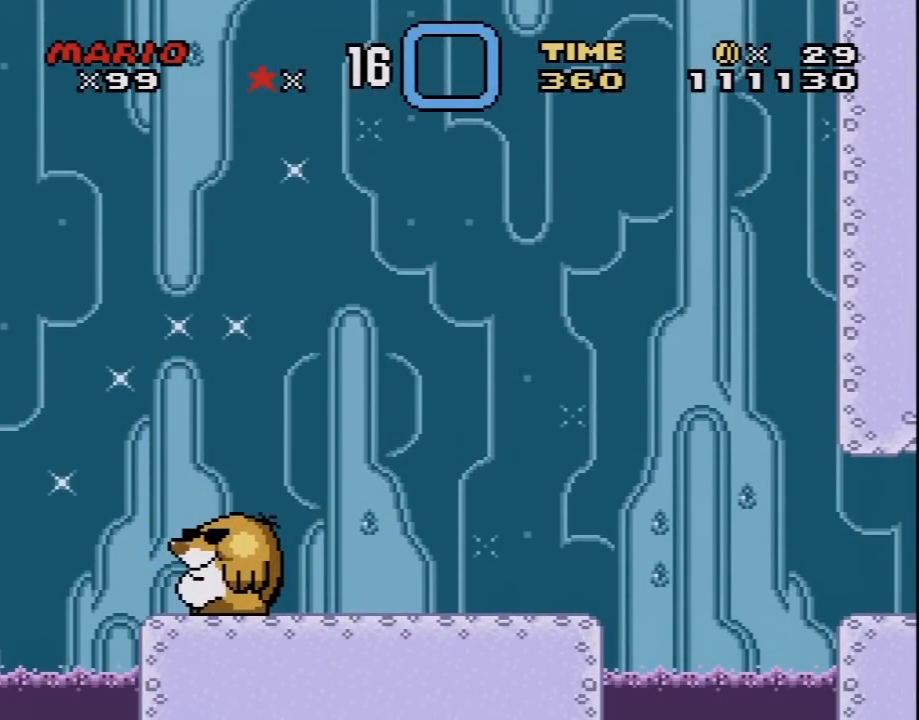
{"buttons": [], "events": [[100, "A", "down"], [250, "A", "up"], [317, "A", "down"], [450, "A", "up"]]}
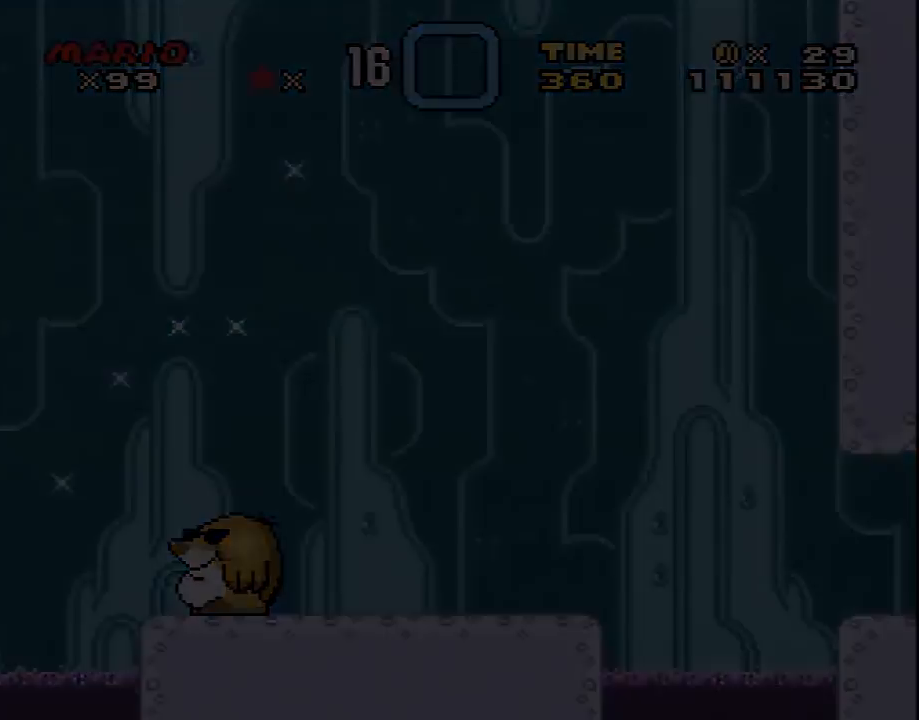
{"buttons": ["A"], "events": [[17, "A", "down"]]}
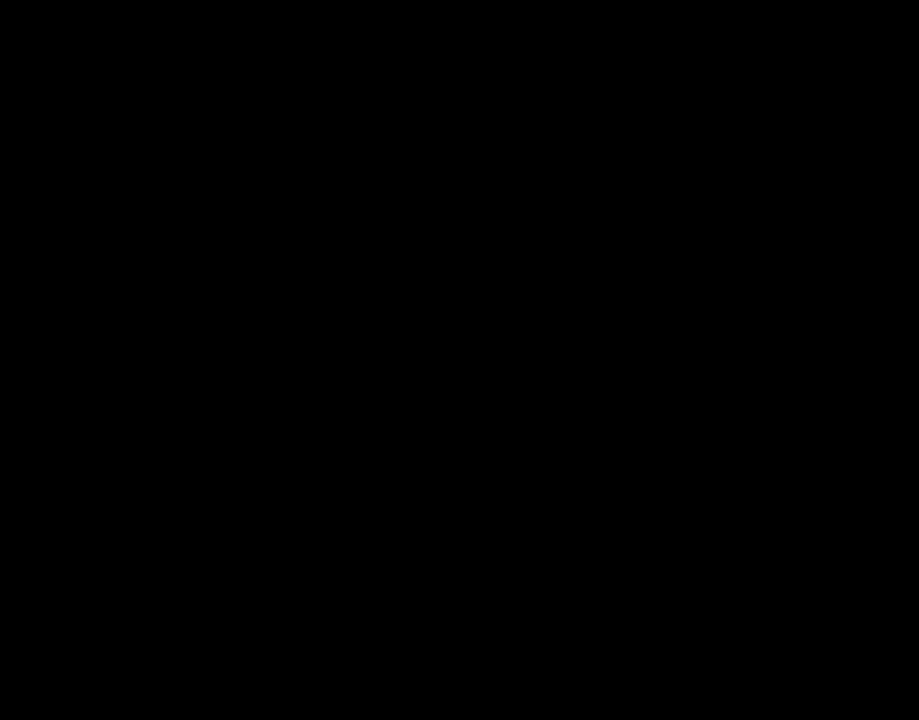
{"buttons": ["A"], "events": []}
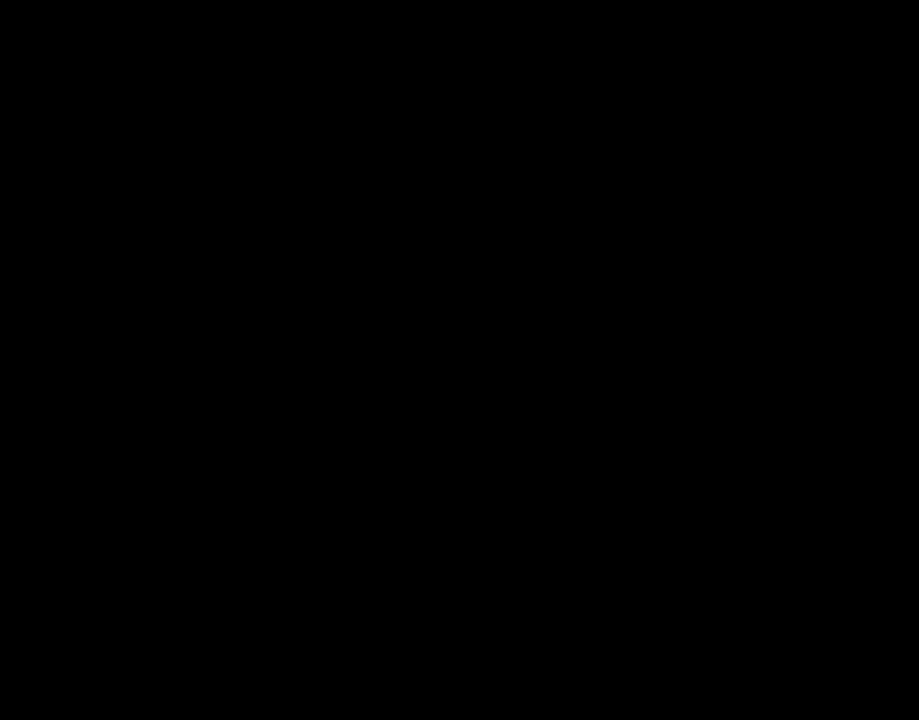
{"buttons": ["A"], "events": []}
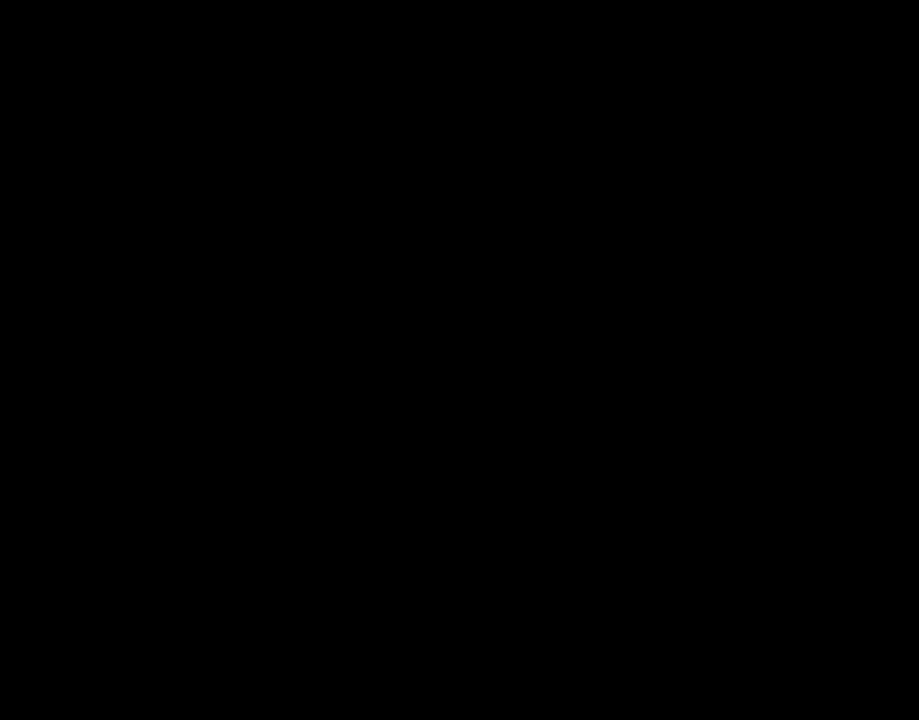
{"buttons": [], "events": [[33, "A", "up"], [67, "A", "down"], [133, "A", "up"], [217, "A", "down"], [317, "A", "up"], [417, "A", "down"], [500, "A", "up"]]}
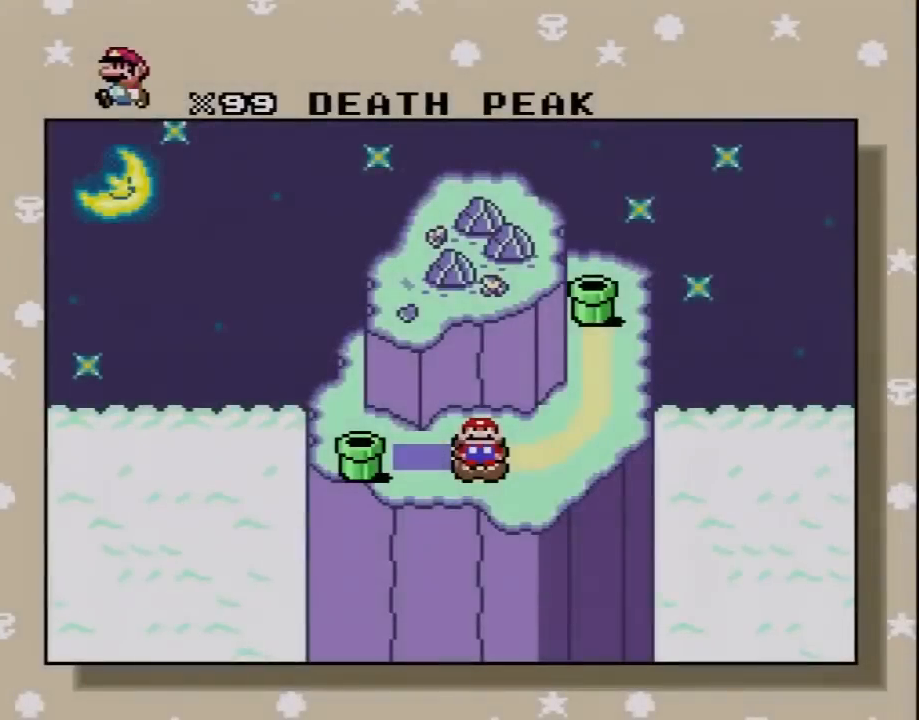
{"buttons": ["A"], "events": [[100, "A", "down"], [183, "A", "up"], [283, "A", "down"], [383, "A", "up"], [500, "A", "down"]]}
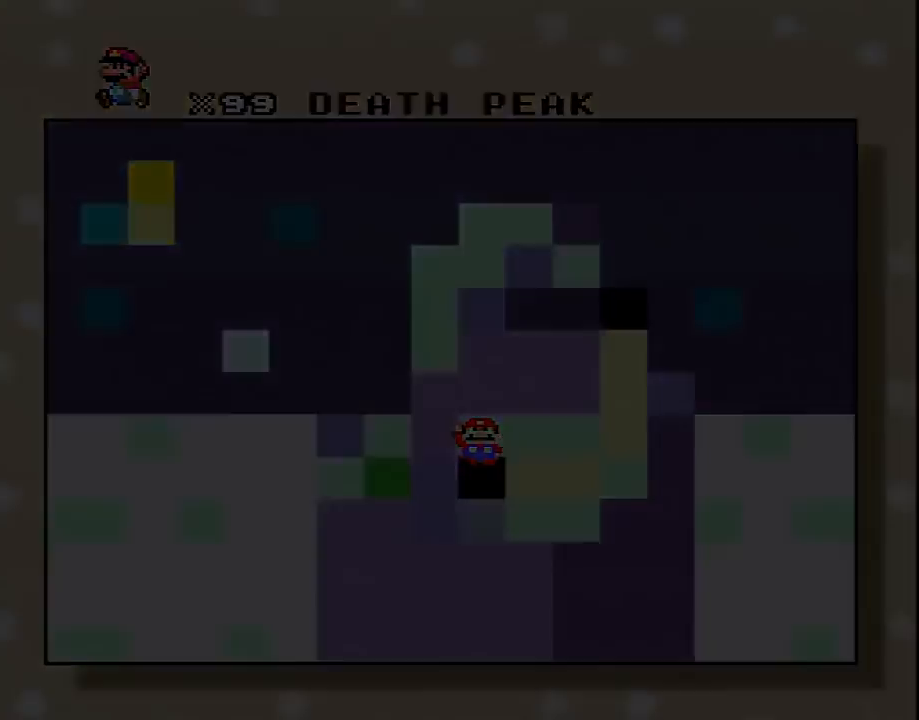
{"buttons": [], "events": [[283, "A", "up"]]}
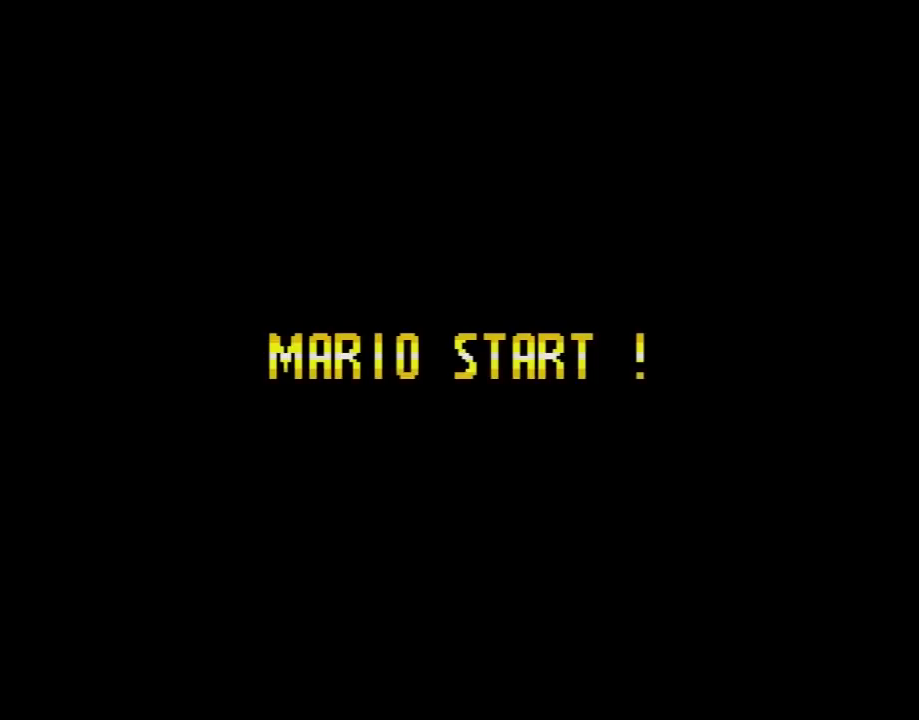
{"buttons": [], "events": []}
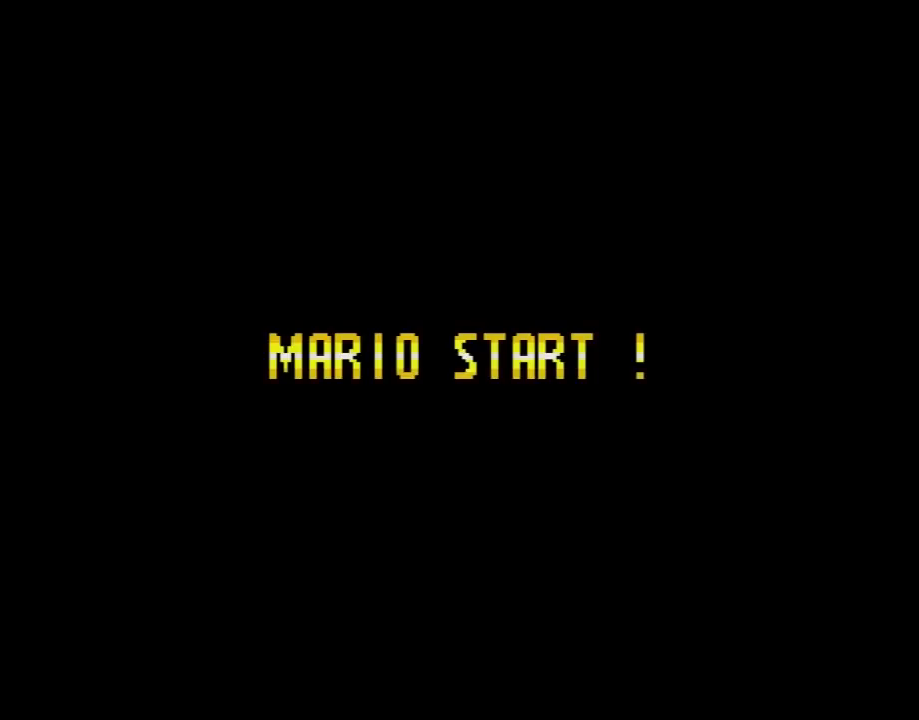
{"buttons": ["Y"], "events": [[133, "Y", "down"], [433, "DPAD_RIGHT", "down"], [483, "DPAD_RIGHT", "up"]]}
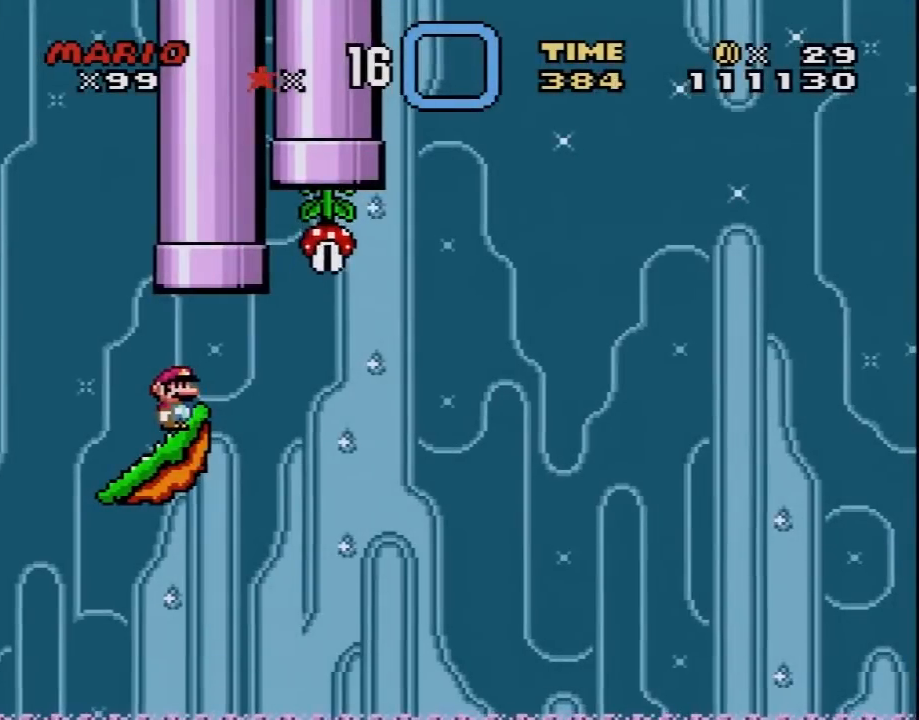
{"buttons": ["Y"], "events": []}
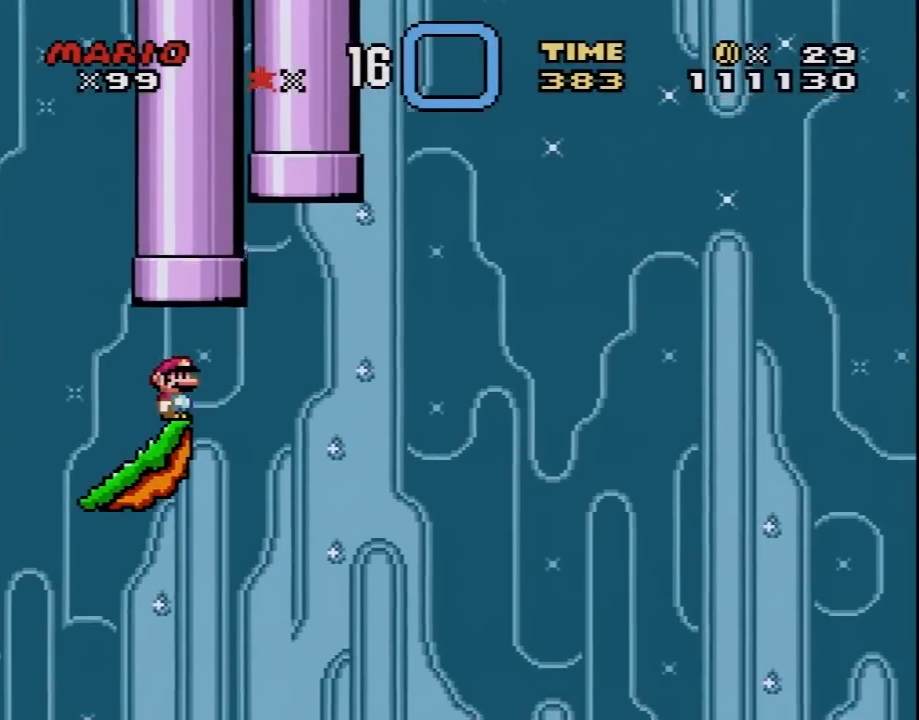
{"buttons": ["Y"], "events": []}
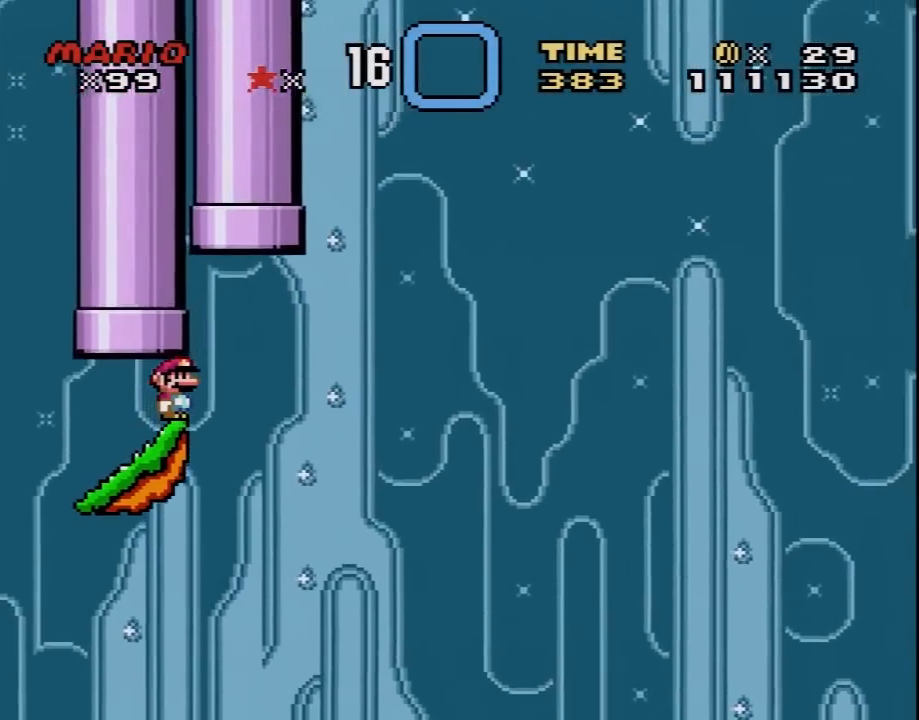
{"buttons": ["Y"], "events": []}
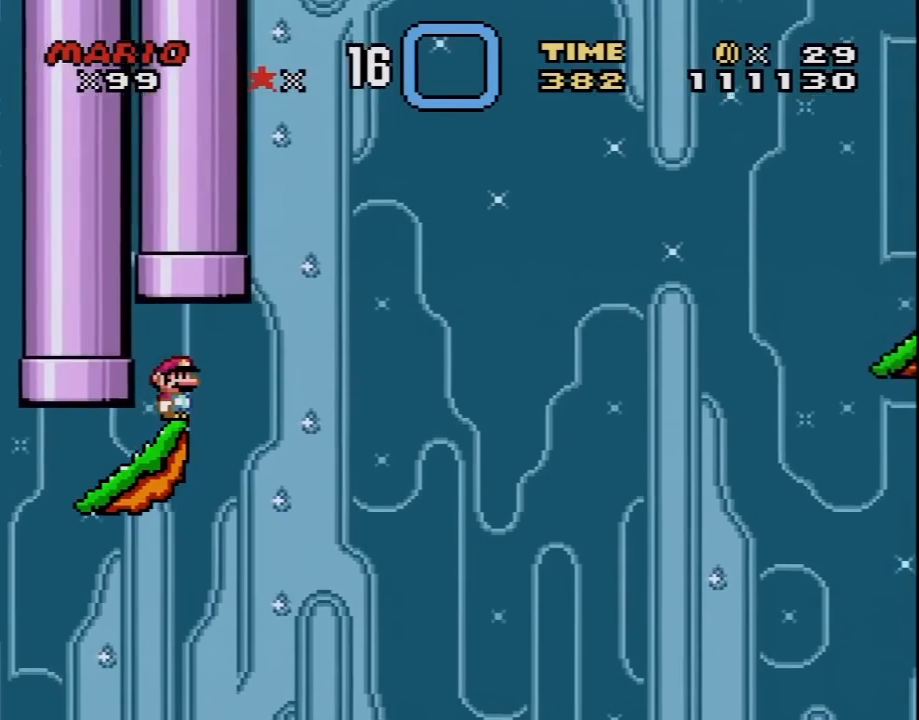
{"buttons": ["Y"], "events": []}
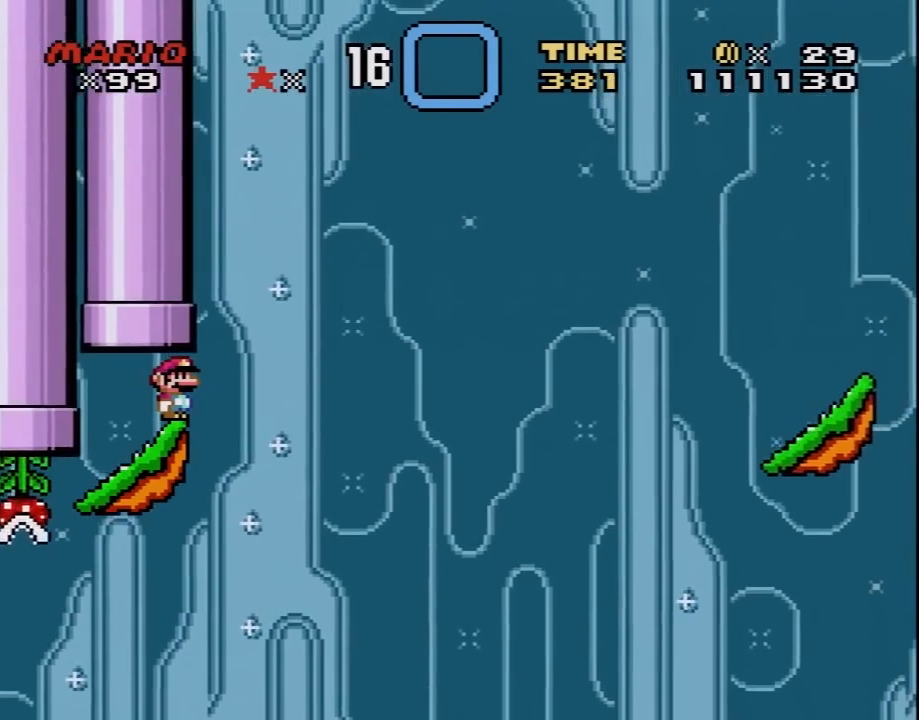
{"buttons": ["L1"], "events": [[167, "Y", "up"], [417, "L1", "down"]]}
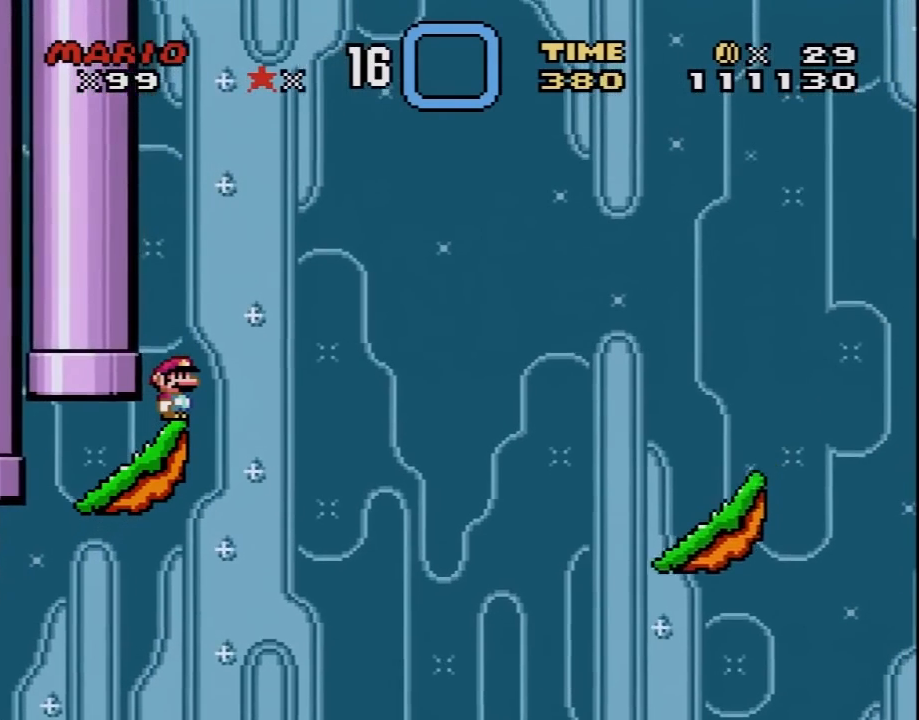
{"buttons": [], "events": [[283, "L1", "up"]]}
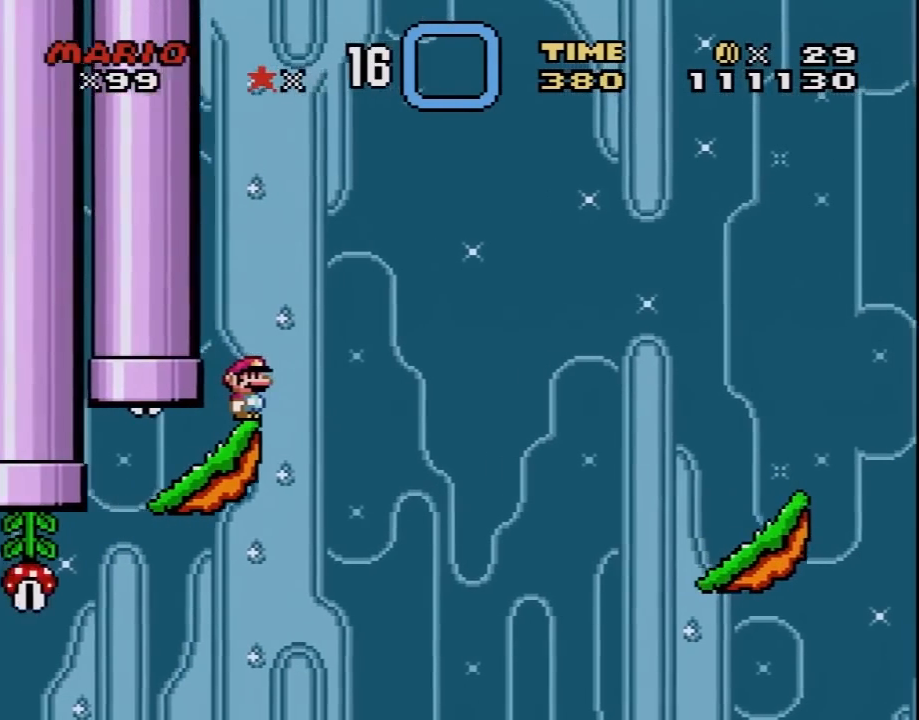
{"buttons": ["Y"], "events": [[67, "Y", "down"]]}
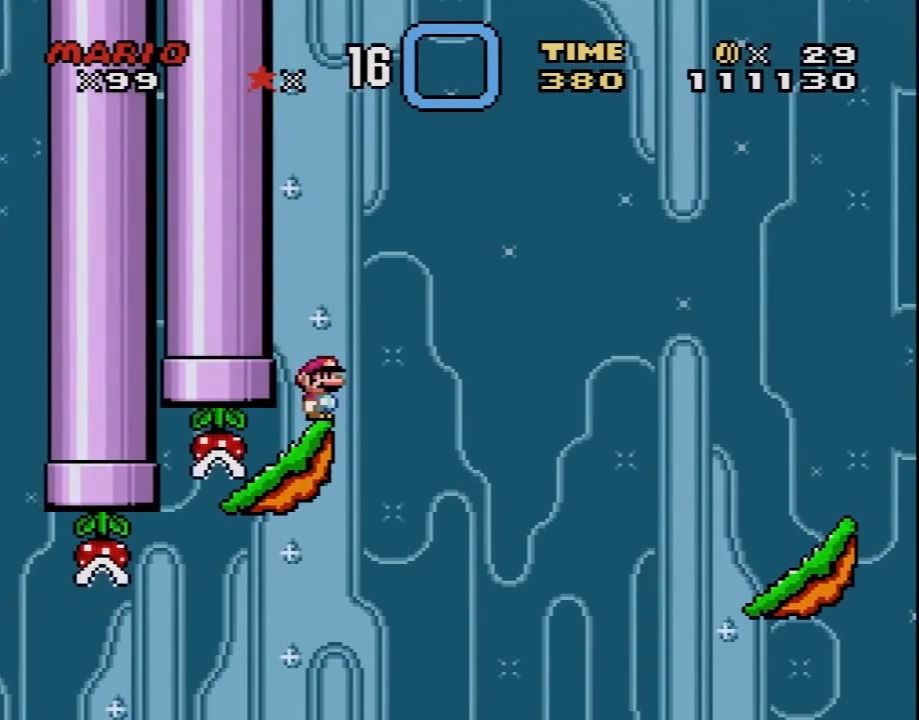
{"buttons": ["B", "Y", "DPAD_UP", "DPAD_RIGHT"], "events": [[33, "DPAD_RIGHT", "down"], [100, "B", "down"], [500, "DPAD_UP", "down"]]}
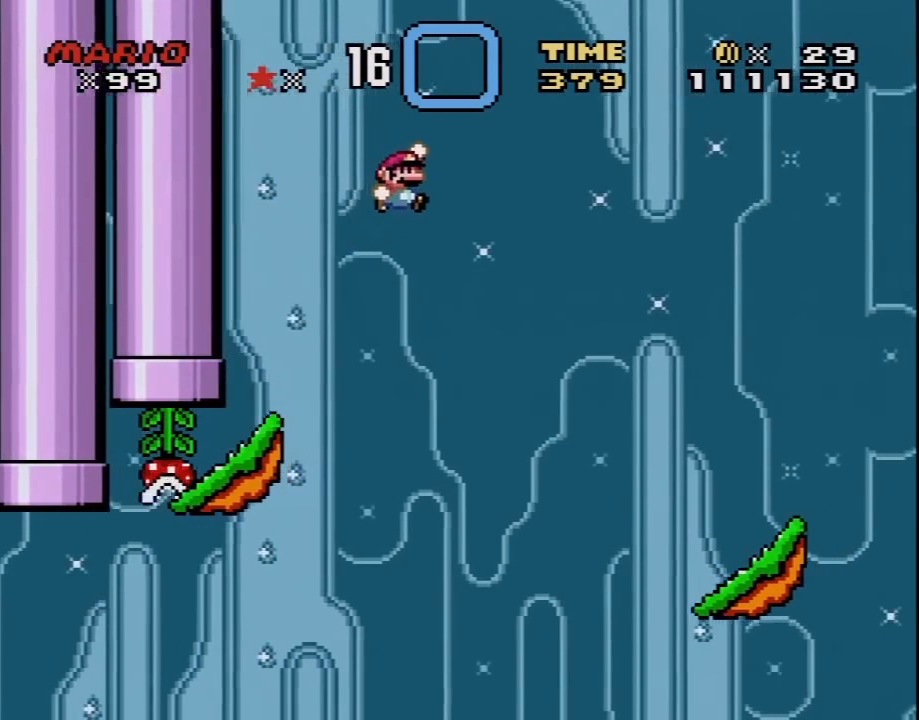
{"buttons": ["B", "Y", "DPAD_RIGHT"], "events": [[33, "DPAD_UP", "up"]]}
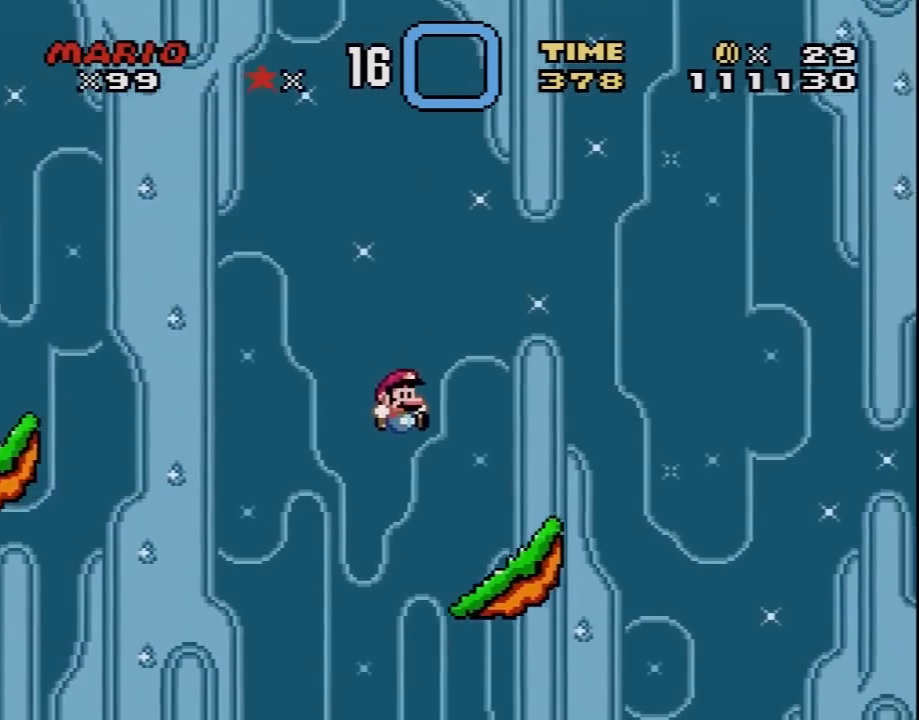
{"buttons": ["Y"], "events": [[67, "B", "up"], [100, "DPAD_RIGHT", "up"], [133, "DPAD_LEFT", "down"], [283, "DPAD_LEFT", "up"]]}
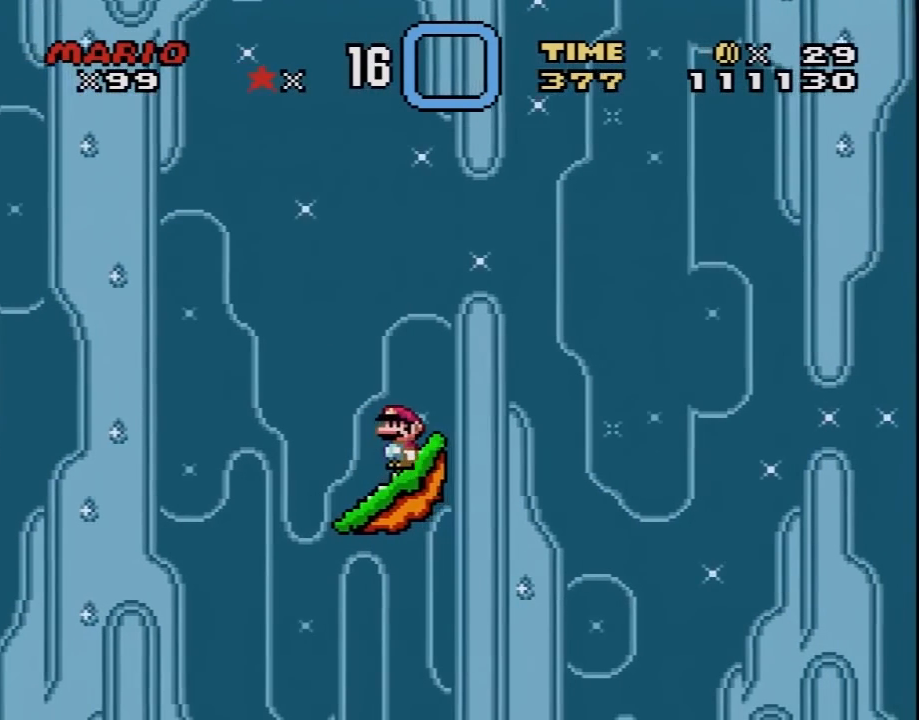
{"buttons": ["Y"], "events": [[133, "DPAD_LEFT", "down"], [200, "DPAD_LEFT", "up"], [417, "Y", "up"], [450, "DPAD_RIGHT", "down"], [483, "DPAD_RIGHT", "up"], [483, "Y", "down"]]}
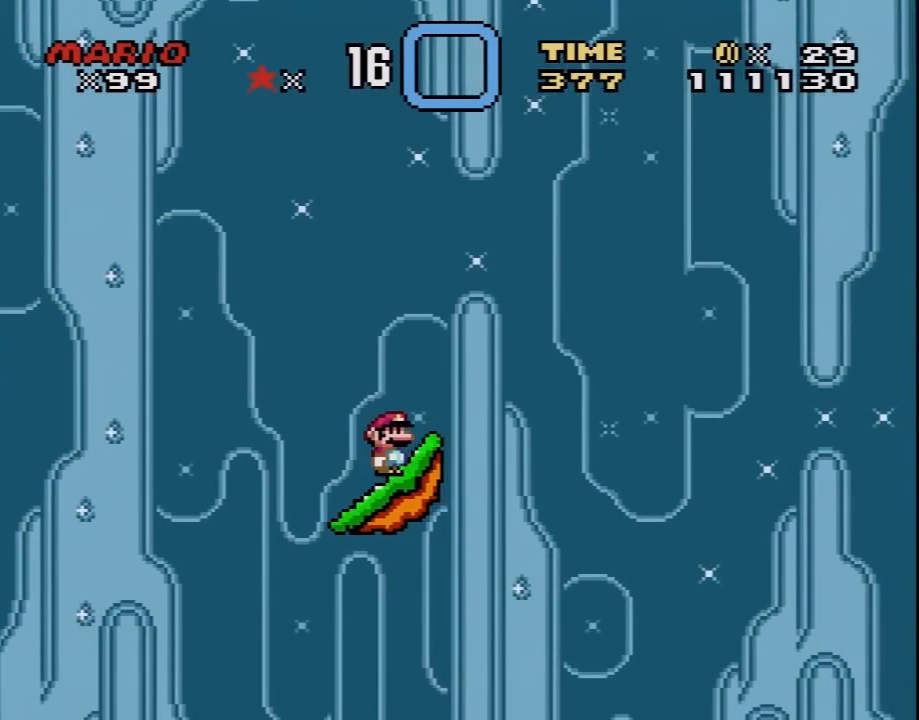
{"buttons": ["Y"], "events": []}
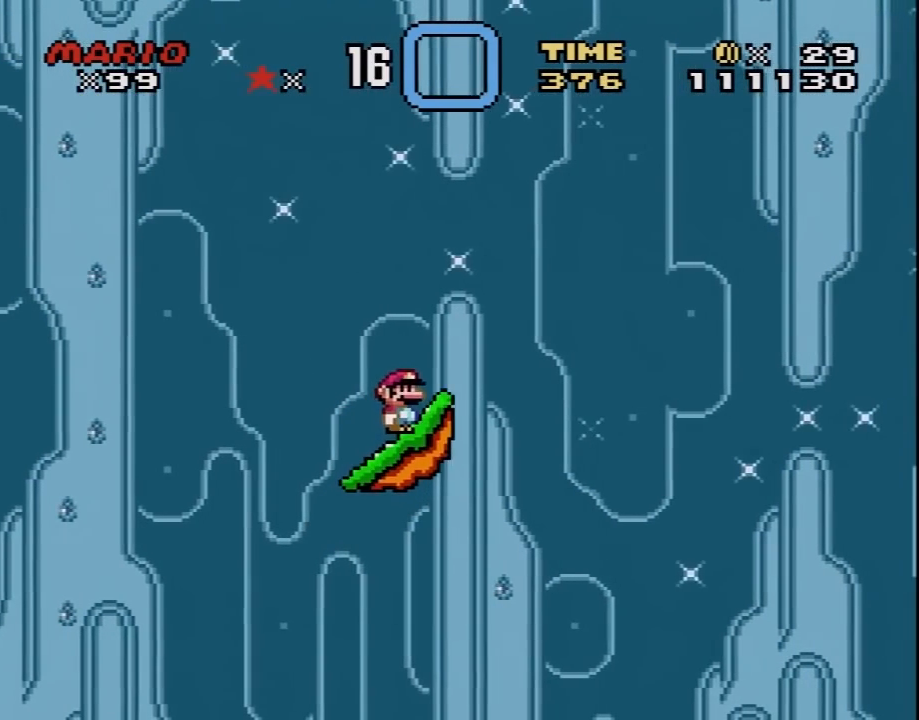
{"buttons": ["B", "Y", "DPAD_UP", "DPAD_RIGHT"], "events": [[83, "DPAD_LEFT", "down"], [200, "DPAD_UP", "down"], [233, "B", "down"], [300, "DPAD_UP", "up"], [367, "DPAD_LEFT", "up"], [400, "DPAD_RIGHT", "down"], [483, "DPAD_UP", "down"]]}
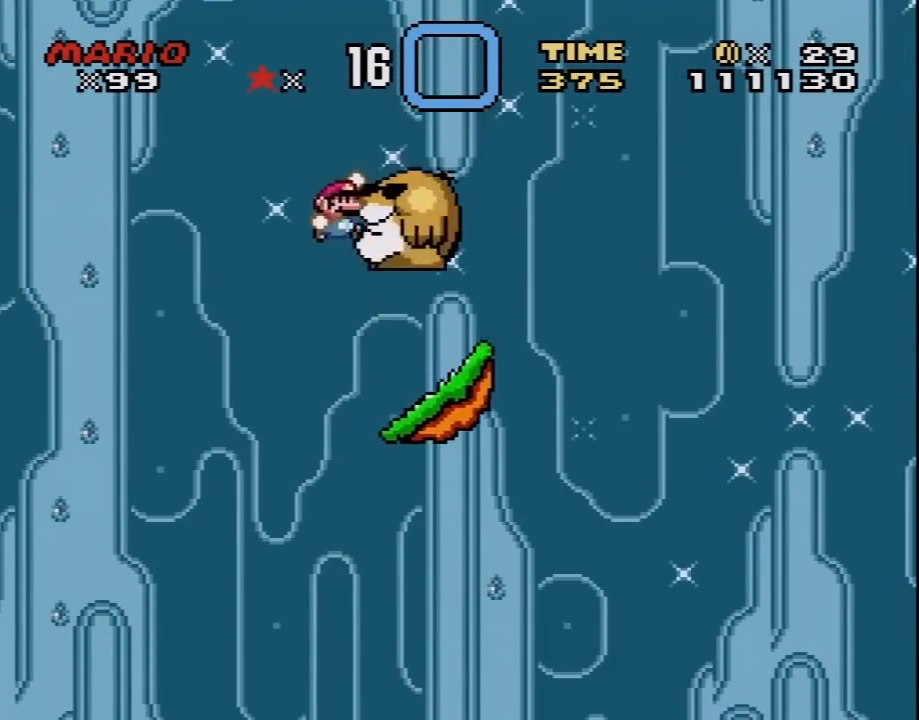
{"buttons": ["Y", "DPAD_LEFT"], "events": [[300, "DPAD_UP", "up"], [400, "B", "up"], [433, "DPAD_RIGHT", "up"], [450, "DPAD_LEFT", "down"]]}
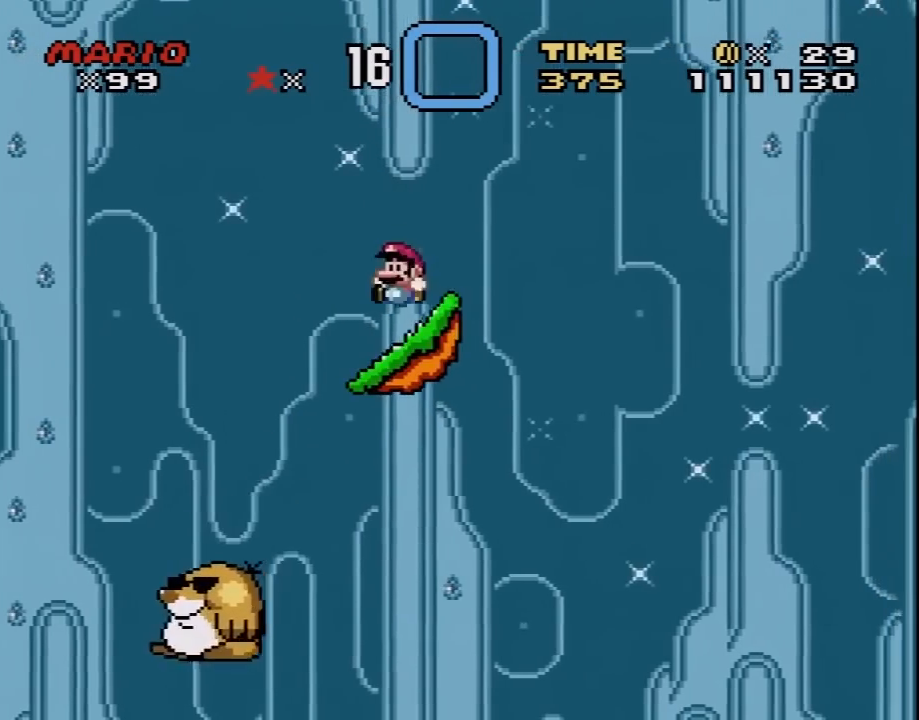
{"buttons": ["Y"], "events": [[117, "DPAD_LEFT", "up"], [333, "DPAD_LEFT", "down"], [400, "DPAD_LEFT", "up"]]}
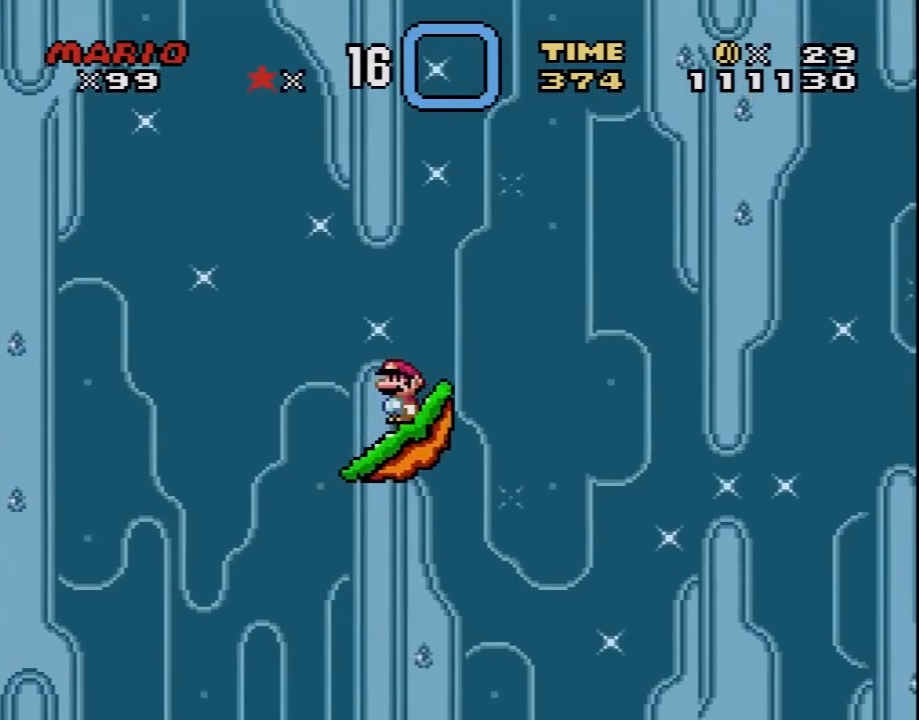
{"buttons": ["Y", "DPAD_RIGHT"], "events": [[483, "DPAD_RIGHT", "down"]]}